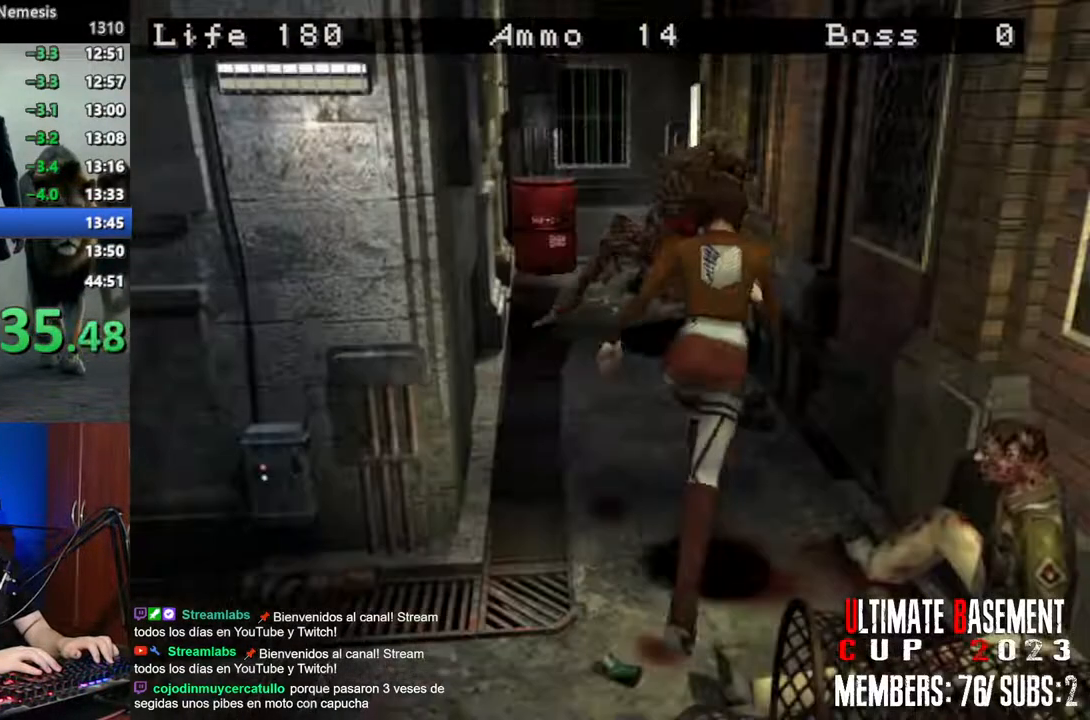
Gameplay with keyboard; each line is a JSON object with the keys held at the frame after it. "events" lists presses ("down") and releases ("up") of "a", "d", "k", "l", "o", "q", "s", "semicolon", "shift", "space" and "w" between this image and that frame as [ms after this image, input, new state], when the widget could be followed in between. No other keys are recorded. Mouse input is not recorded.
{"keys": ["shift", "w"], "events": [[217, "a", "up"]]}
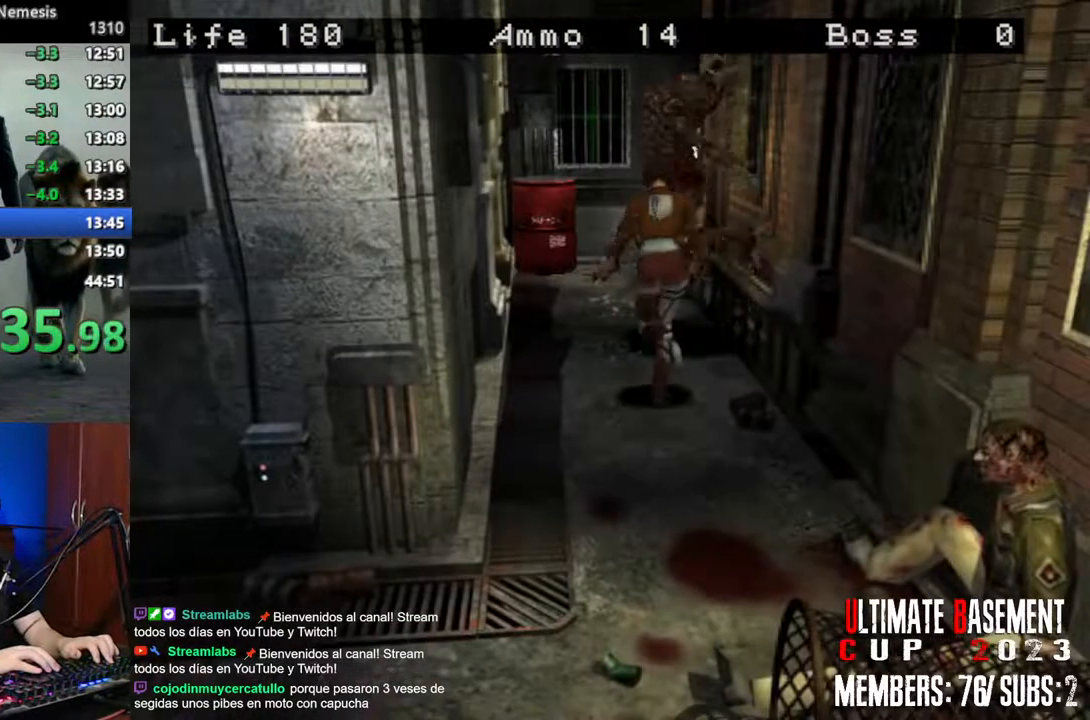
{"keys": ["shift", "w"], "events": []}
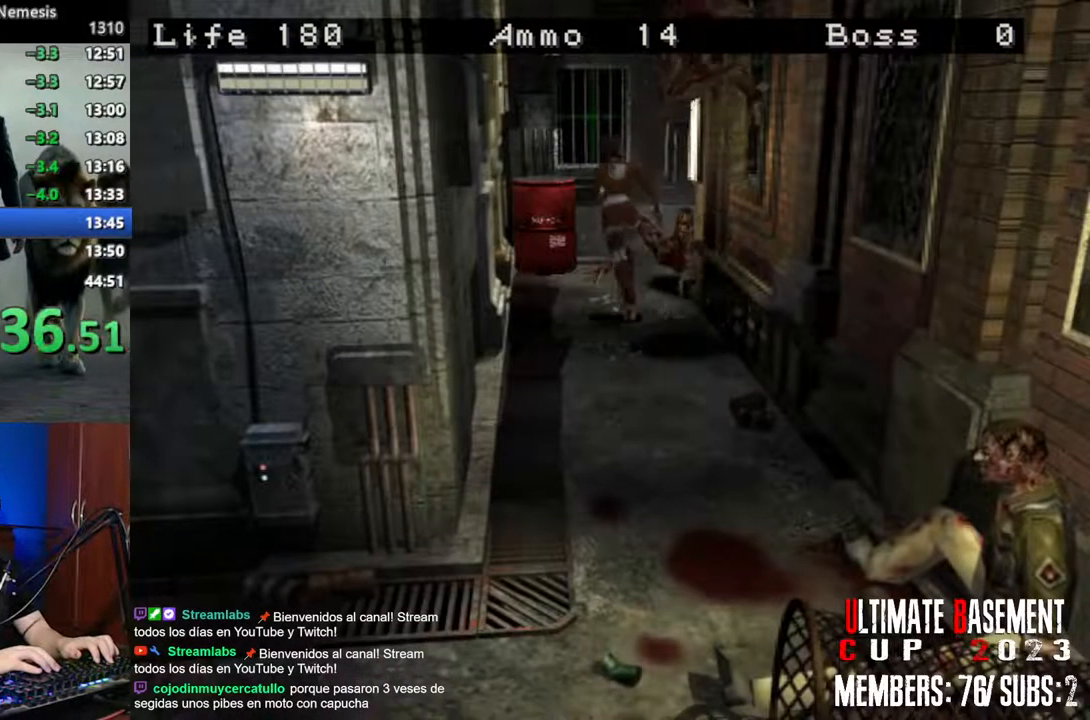
{"keys": ["d", "shift", "w"], "events": [[100, "d", "down"]]}
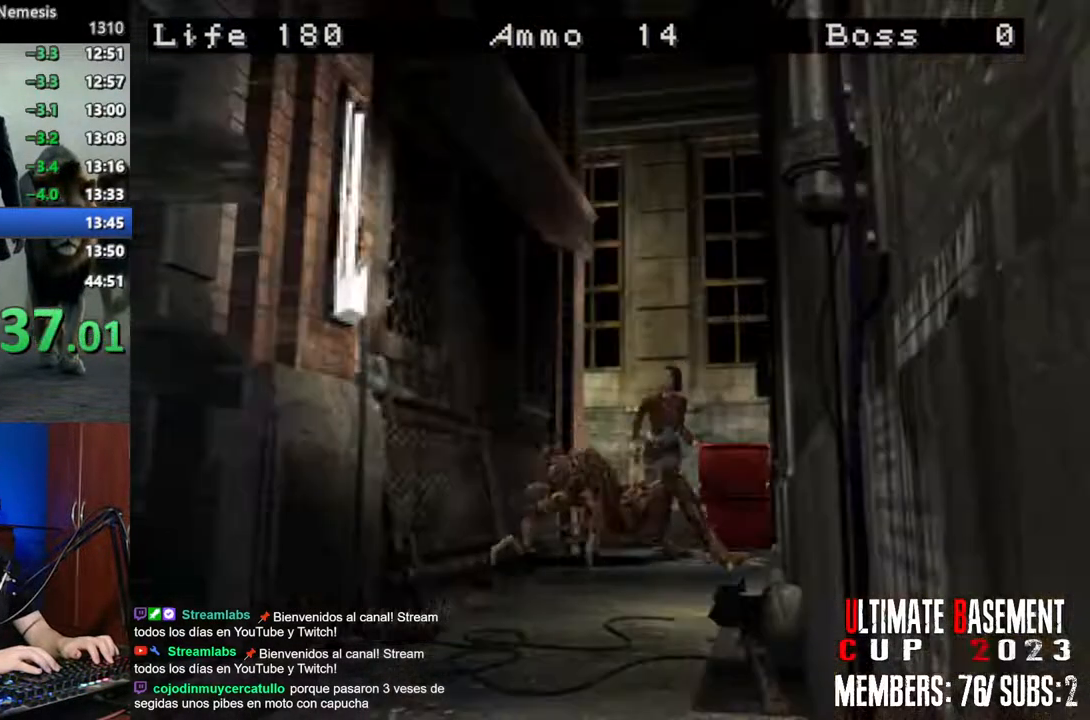
{"keys": ["shift", "w"], "events": [[267, "d", "up"]]}
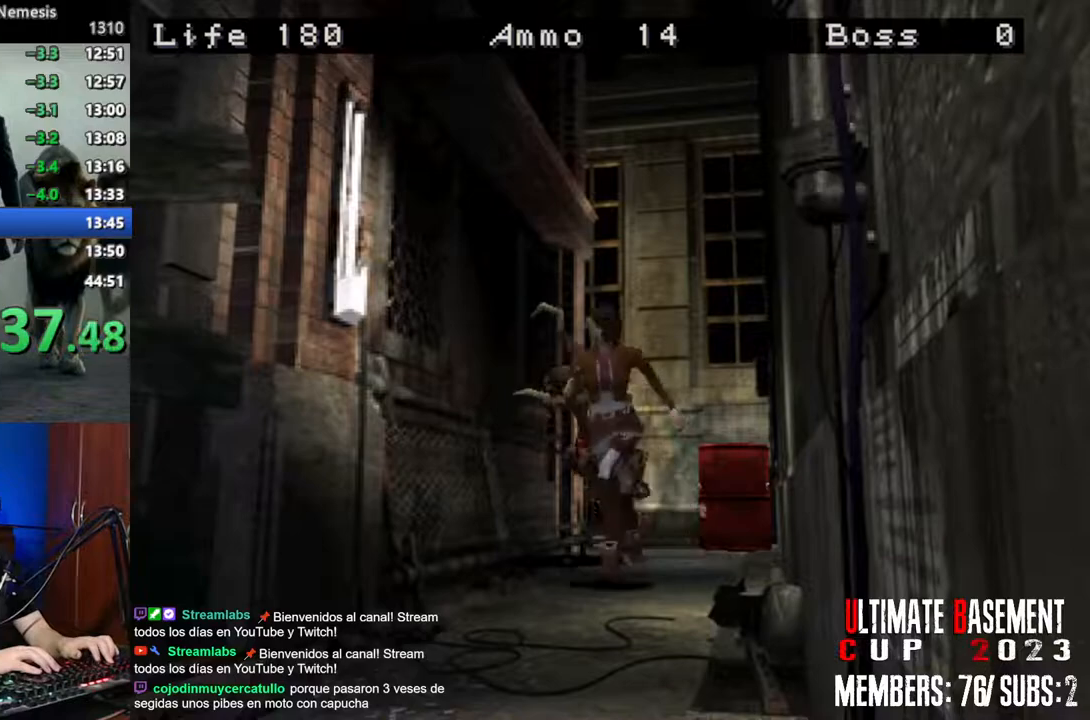
{"keys": ["shift", "w"], "events": [[267, "a", "down"], [367, "a", "up"]]}
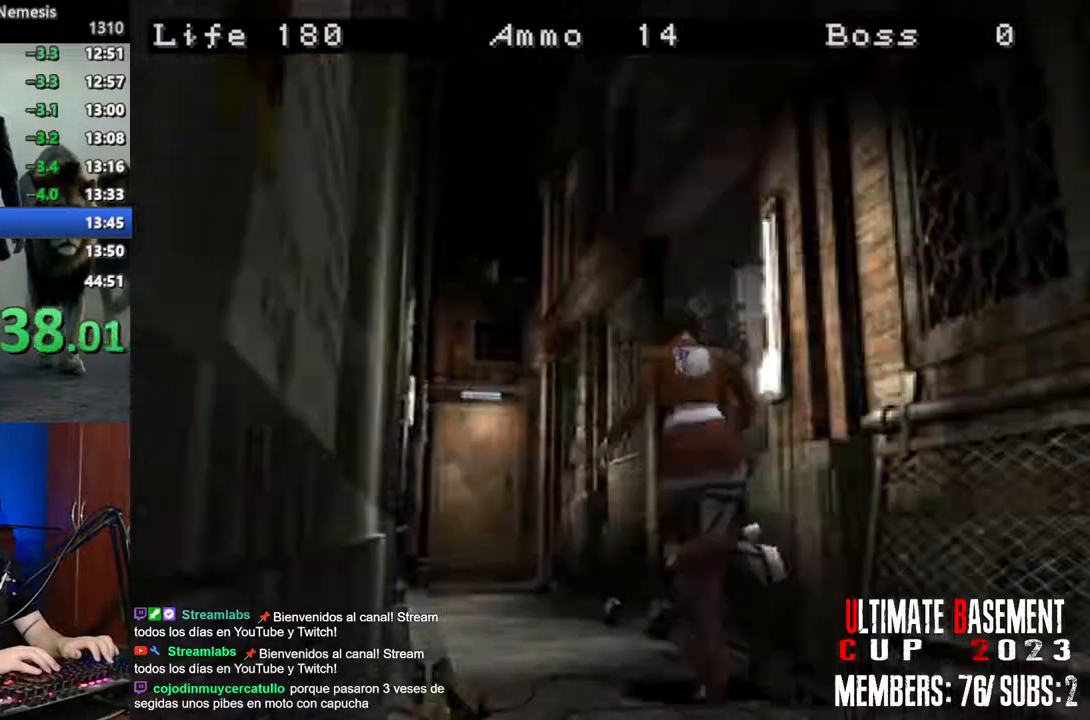
{"keys": ["shift", "w"], "events": []}
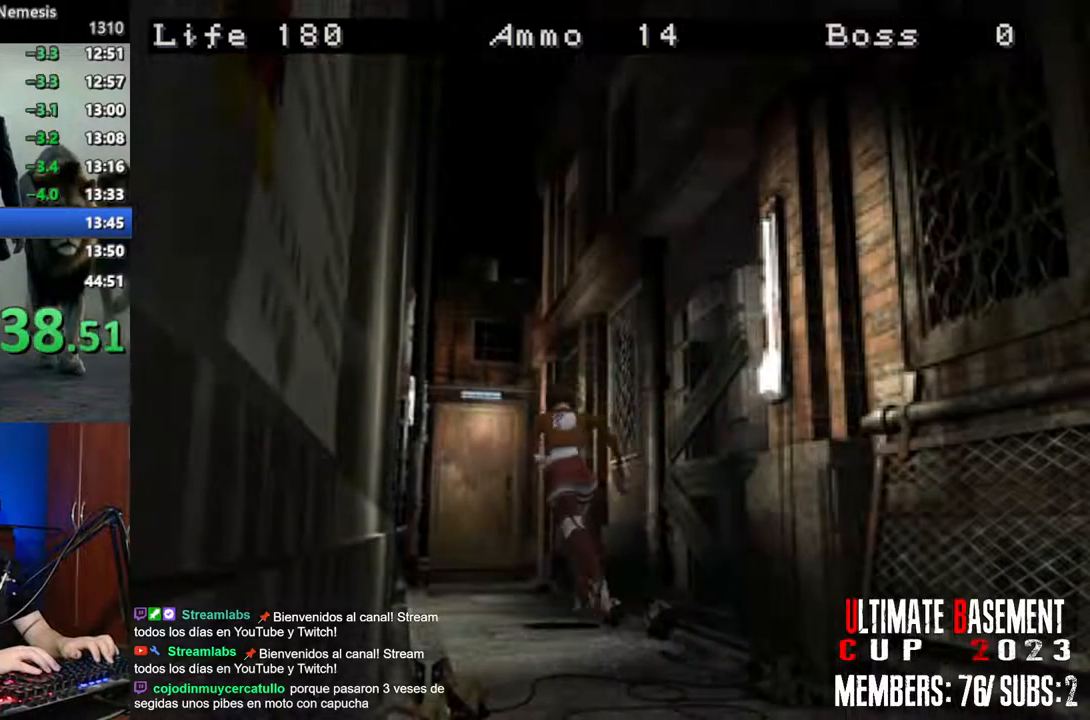
{"keys": ["shift", "w"], "events": []}
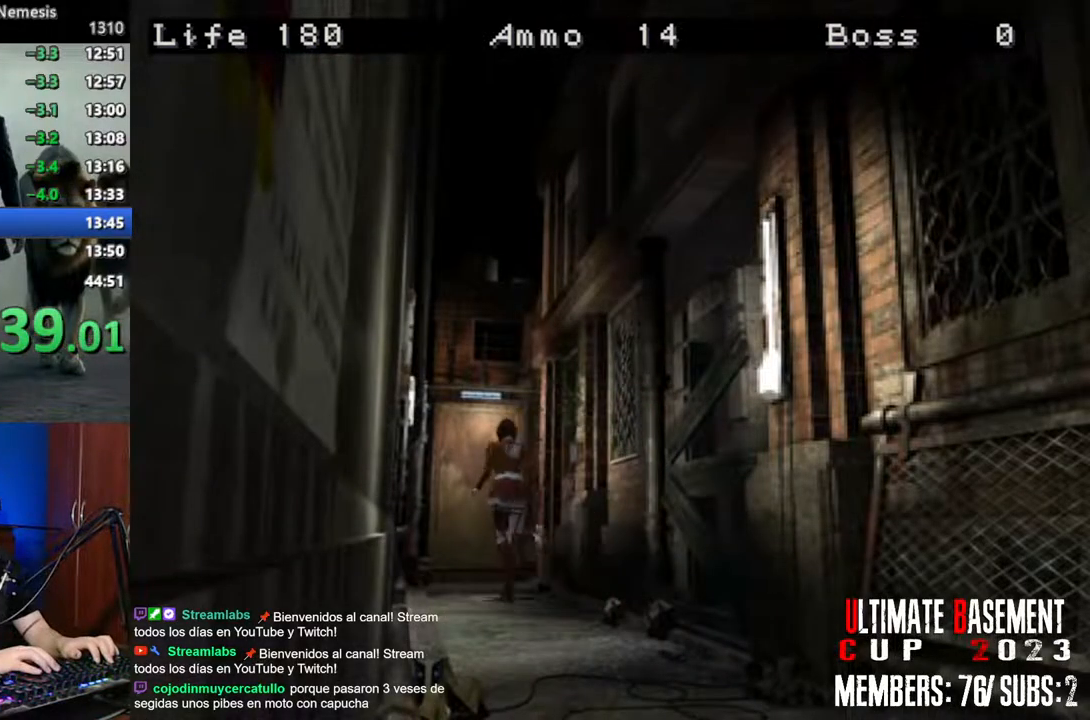
{"keys": ["semicolon", "shift", "w"], "events": [[83, "semicolon", "down"]]}
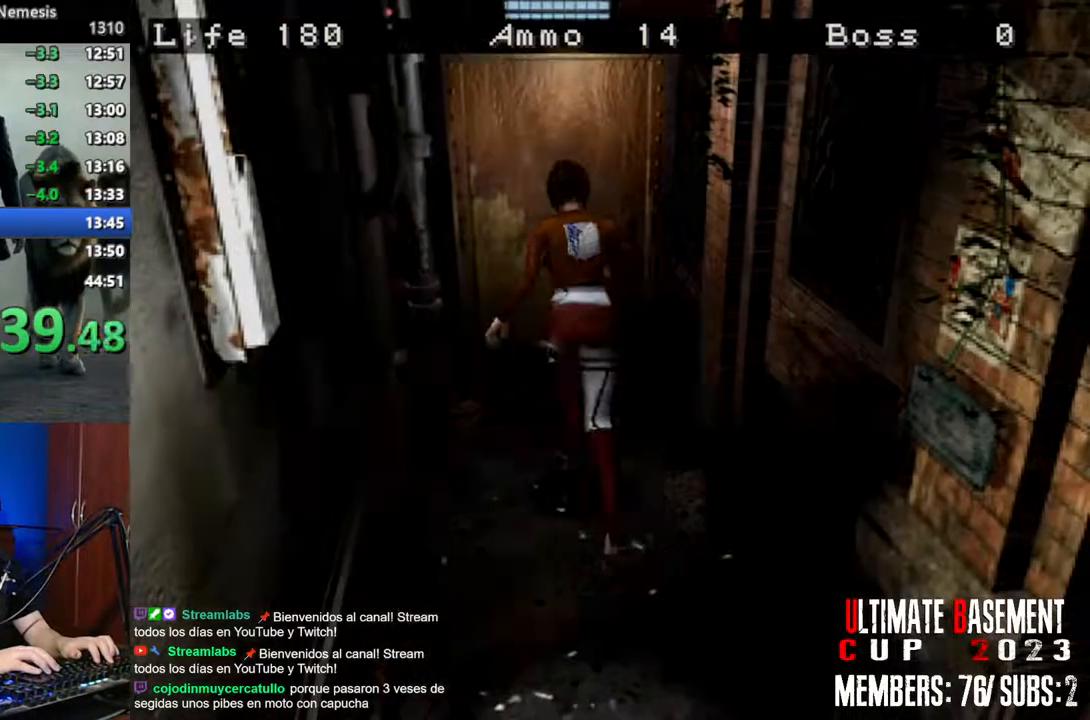
{"keys": ["shift", "w"], "events": [[200, "semicolon", "up"], [333, "space", "down"], [483, "space", "up"]]}
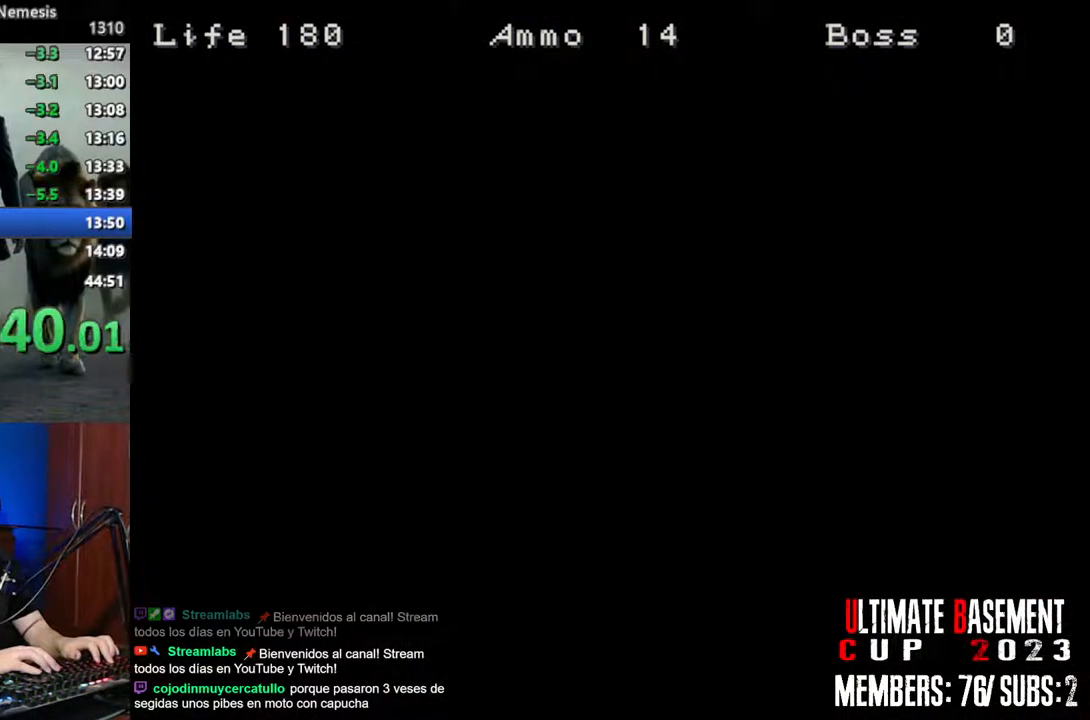
{"keys": ["shift", "w"], "events": []}
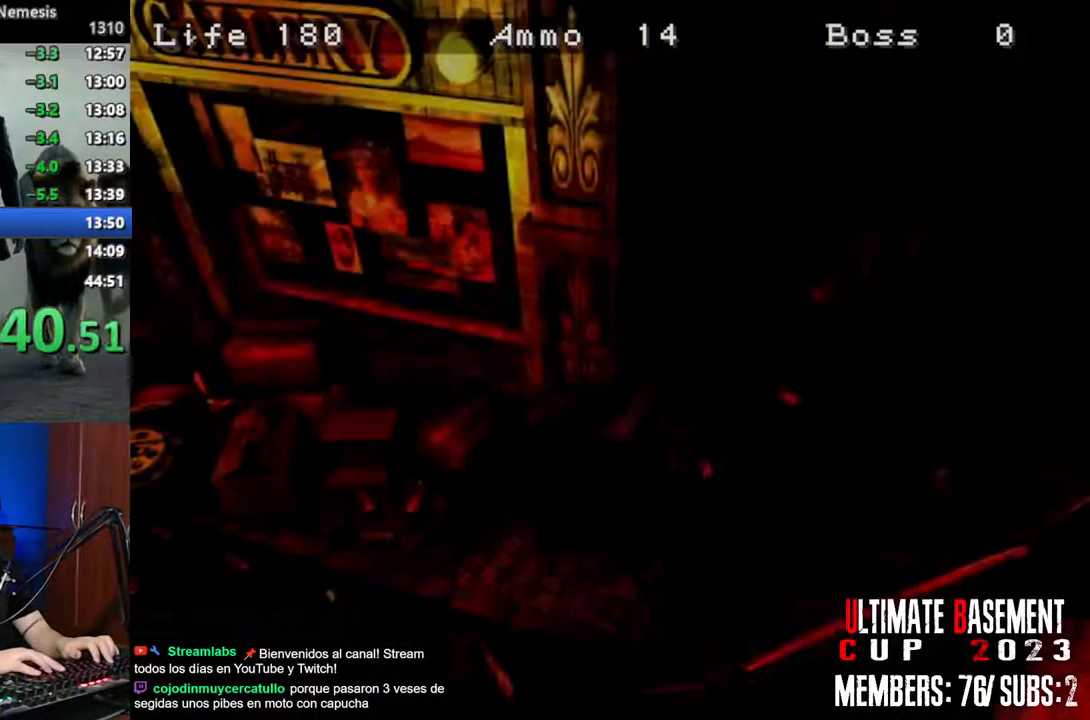
{"keys": ["d", "shift", "w"], "events": [[417, "d", "down"]]}
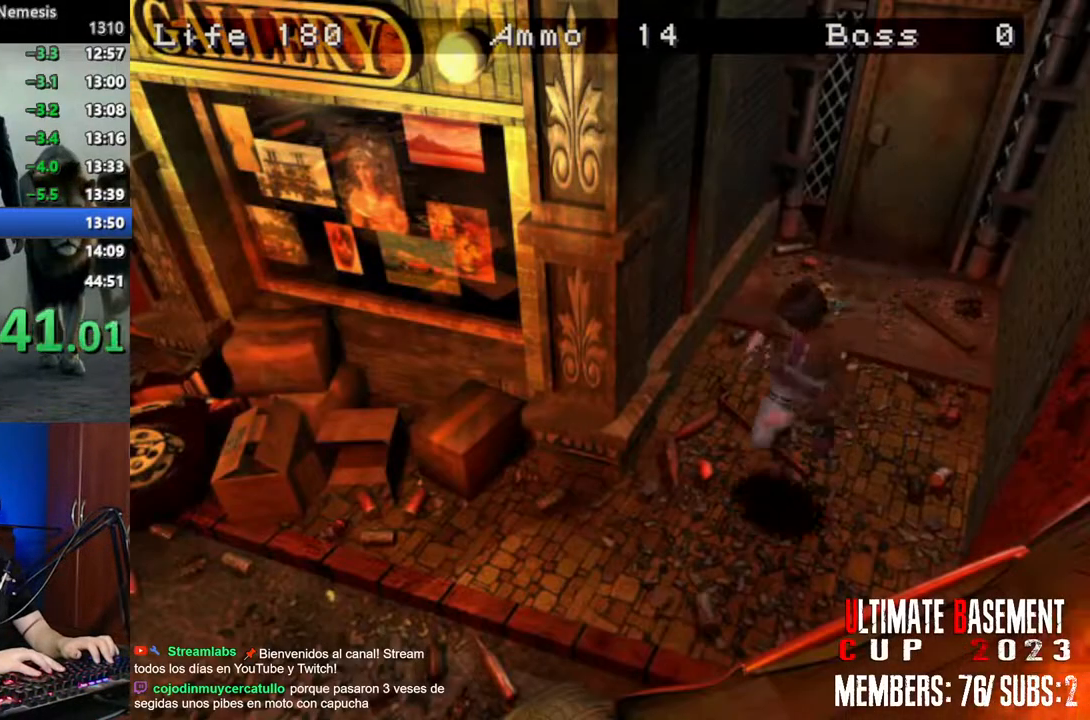
{"keys": ["shift", "w"], "events": [[333, "d", "up"]]}
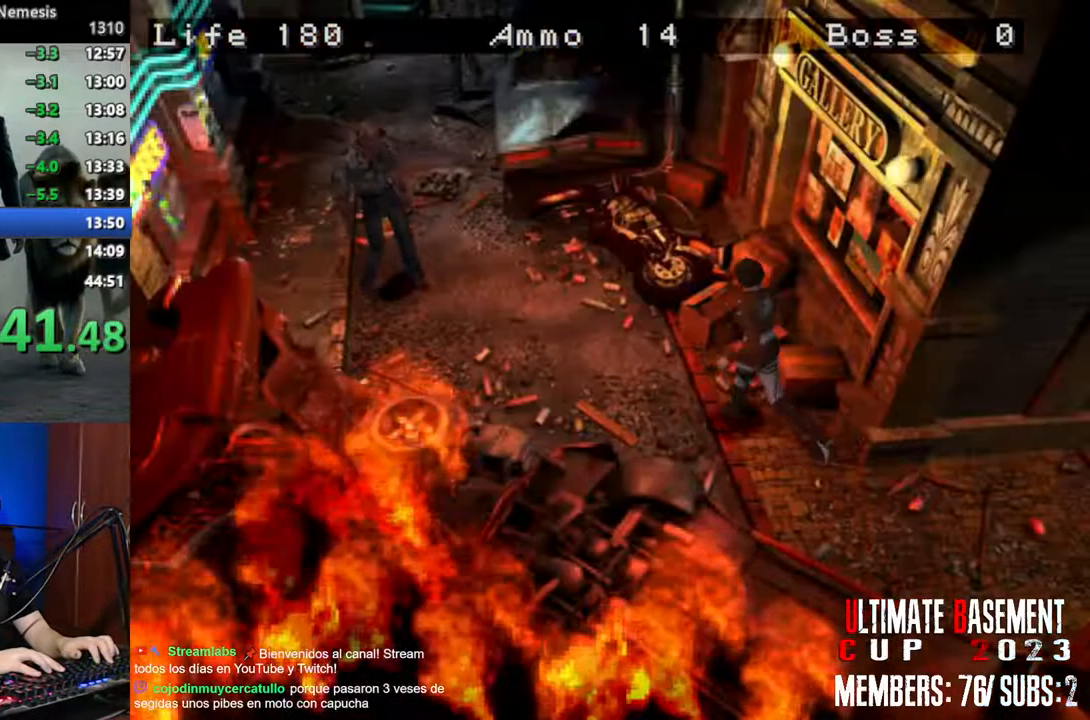
{"keys": ["shift", "w"], "events": []}
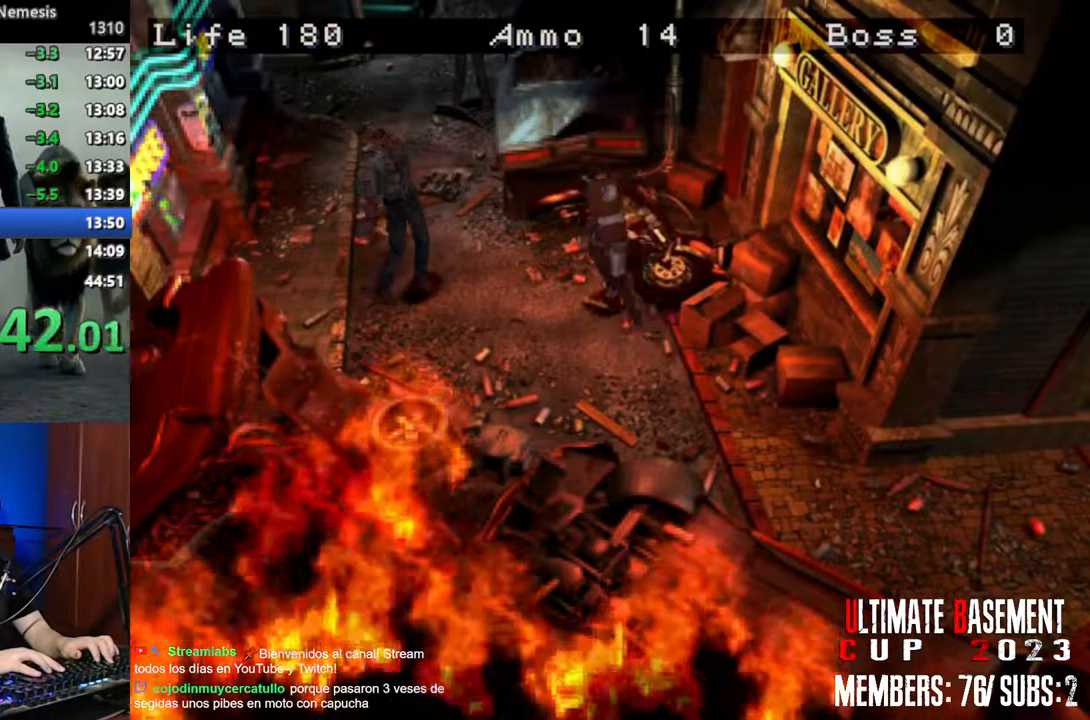
{"keys": ["shift", "w"], "events": [[417, "a", "down"], [467, "a", "up"]]}
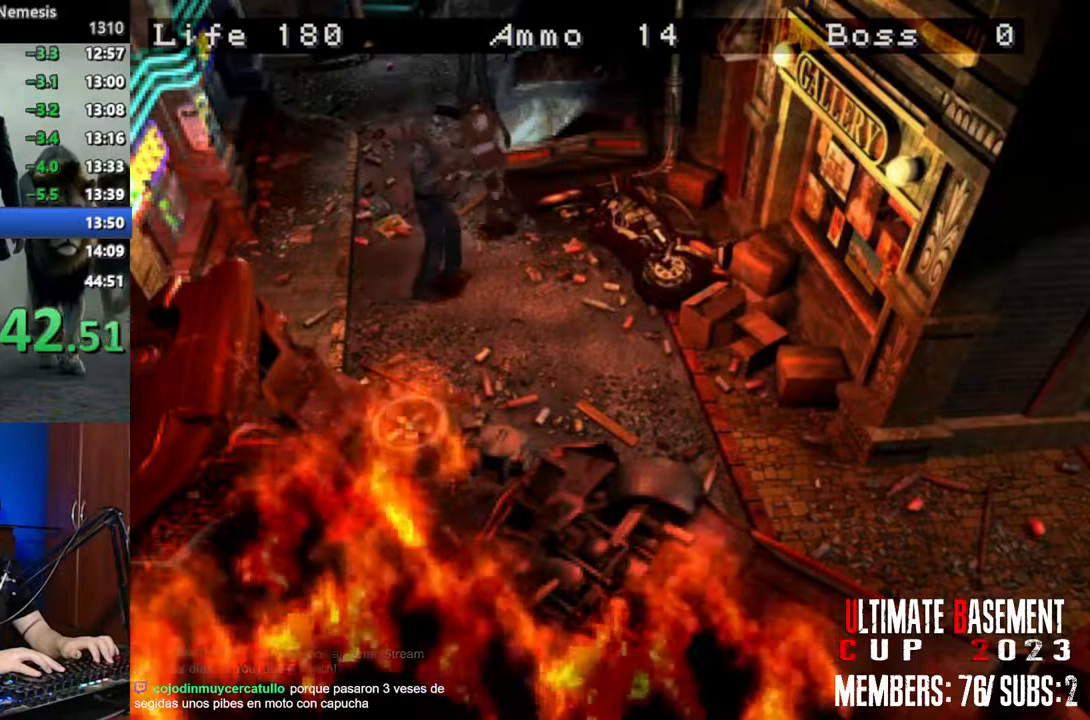
{"keys": ["shift", "w"], "events": []}
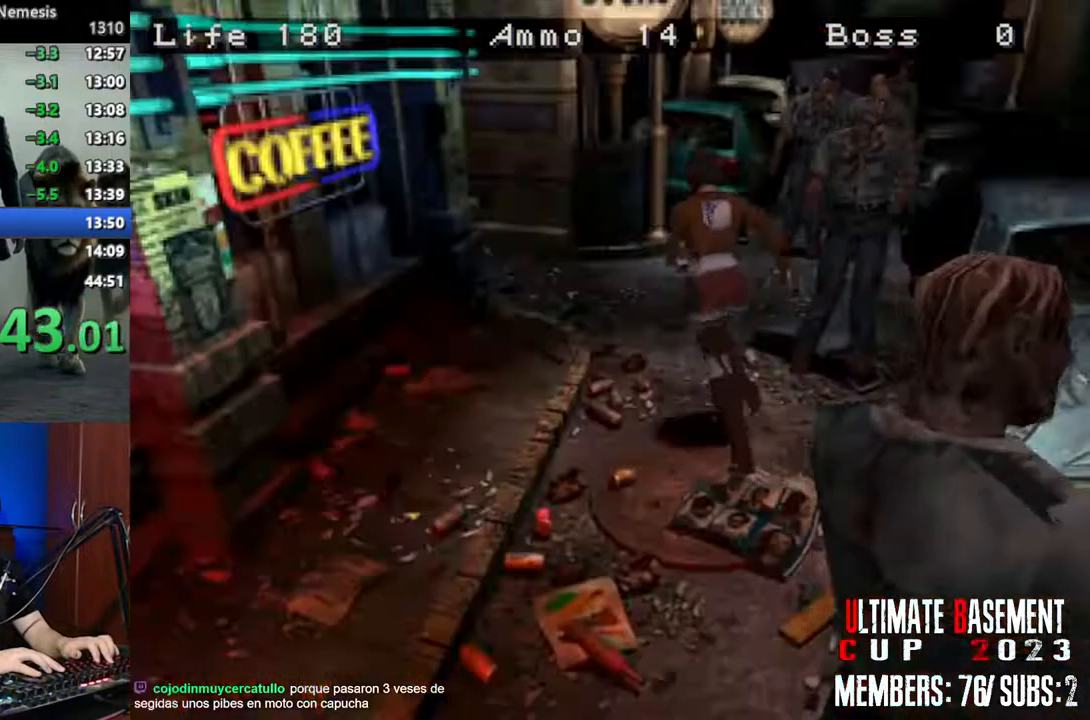
{"keys": ["a", "shift", "w"], "events": [[500, "a", "down"]]}
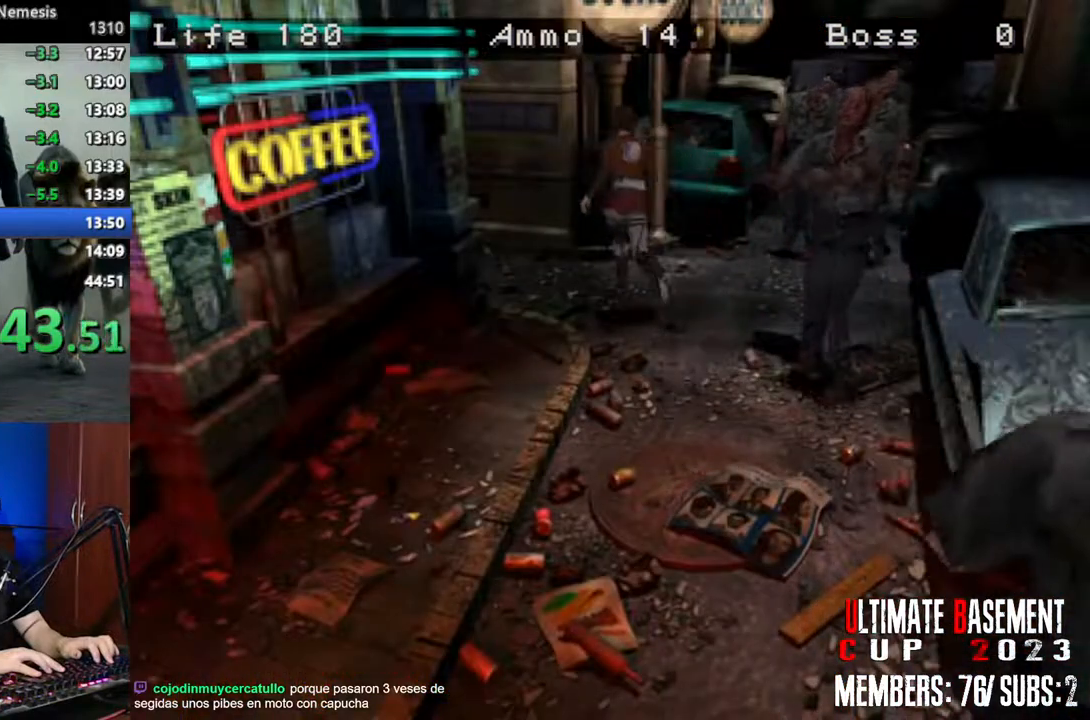
{"keys": ["a", "shift", "w"], "events": []}
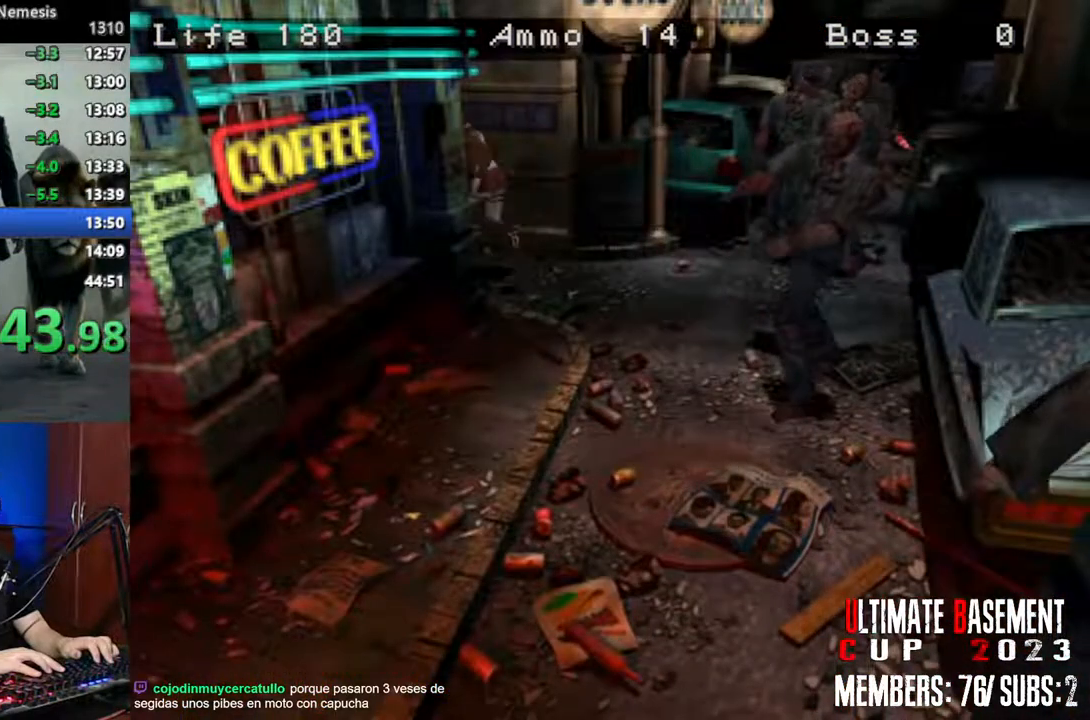
{"keys": ["d", "shift", "w"], "events": [[17, "a", "up"], [433, "d", "down"]]}
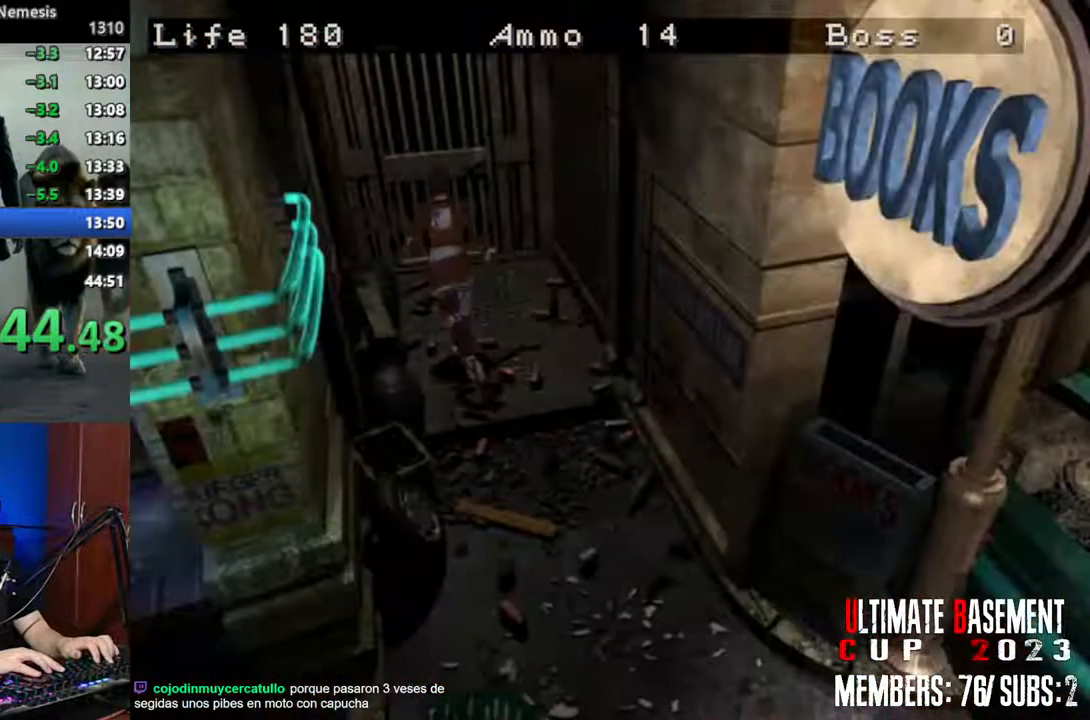
{"keys": ["semicolon", "shift", "w"], "events": [[33, "d", "up"], [67, "semicolon", "down"]]}
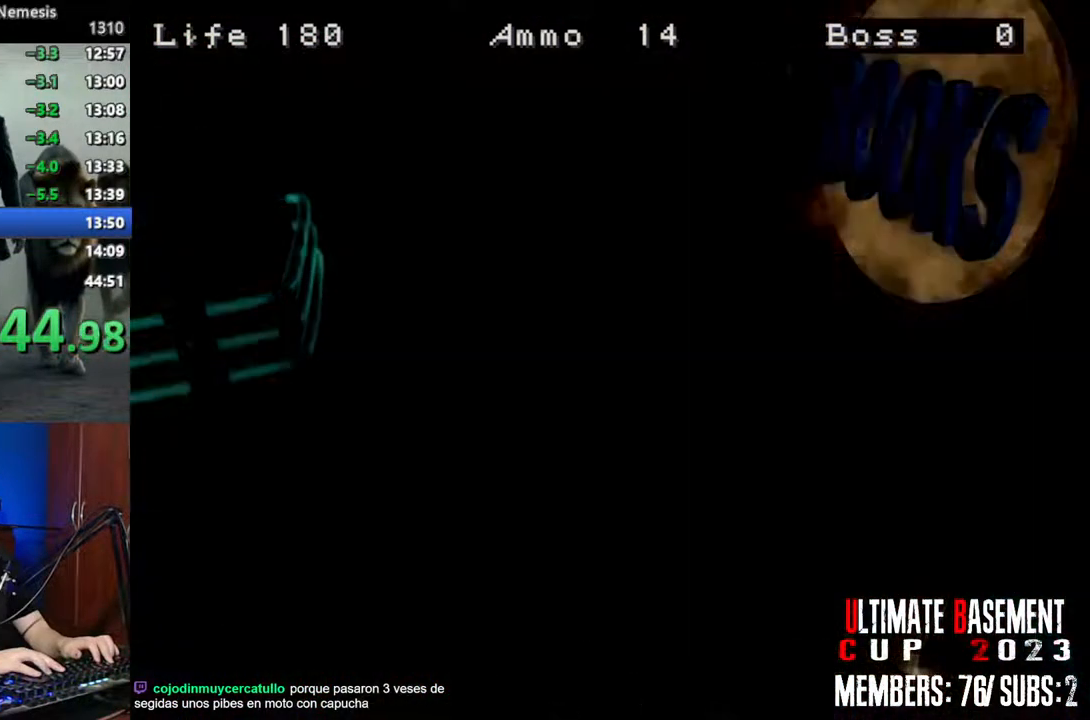
{"keys": ["shift", "w"], "events": [[133, "semicolon", "up"], [233, "space", "down"], [367, "space", "up"]]}
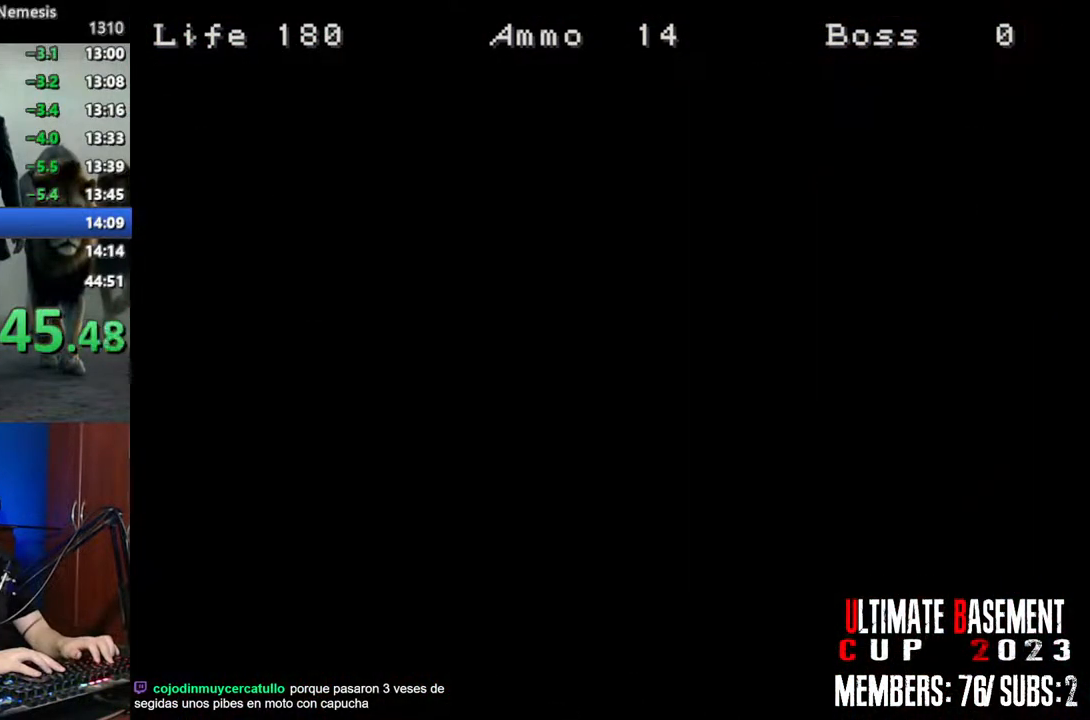
{"keys": ["shift", "w"], "events": []}
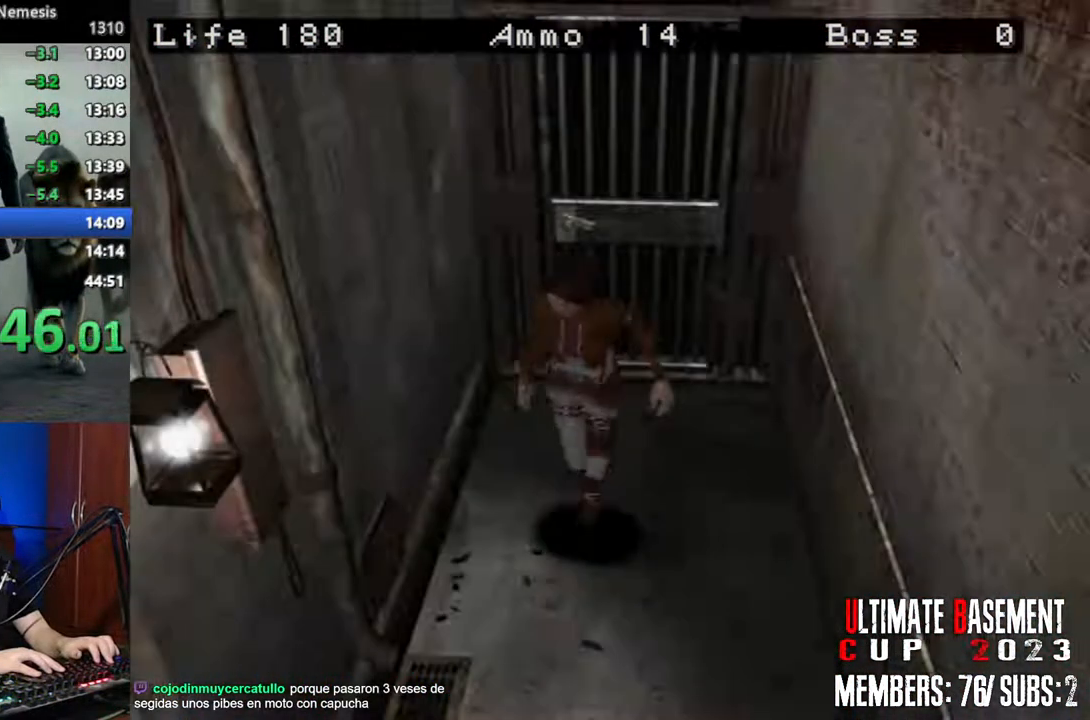
{"keys": ["shift", "w"], "events": []}
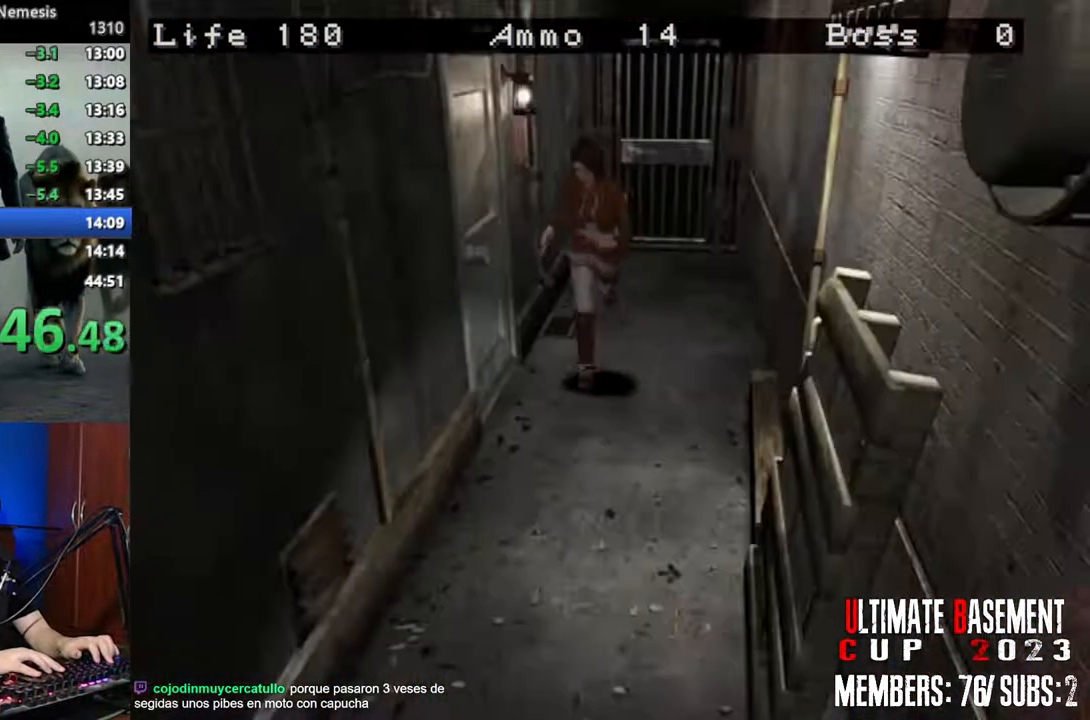
{"keys": ["shift", "w"], "events": []}
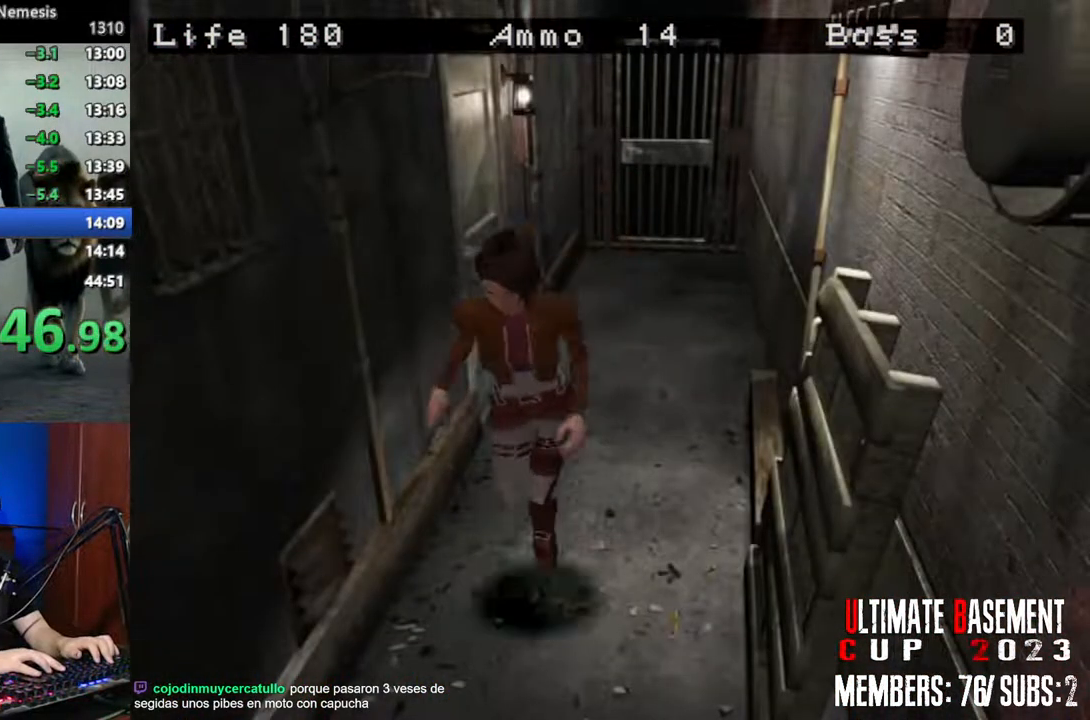
{"keys": ["a", "k", "shift", "w"], "events": [[17, "a", "down"], [483, "k", "down"]]}
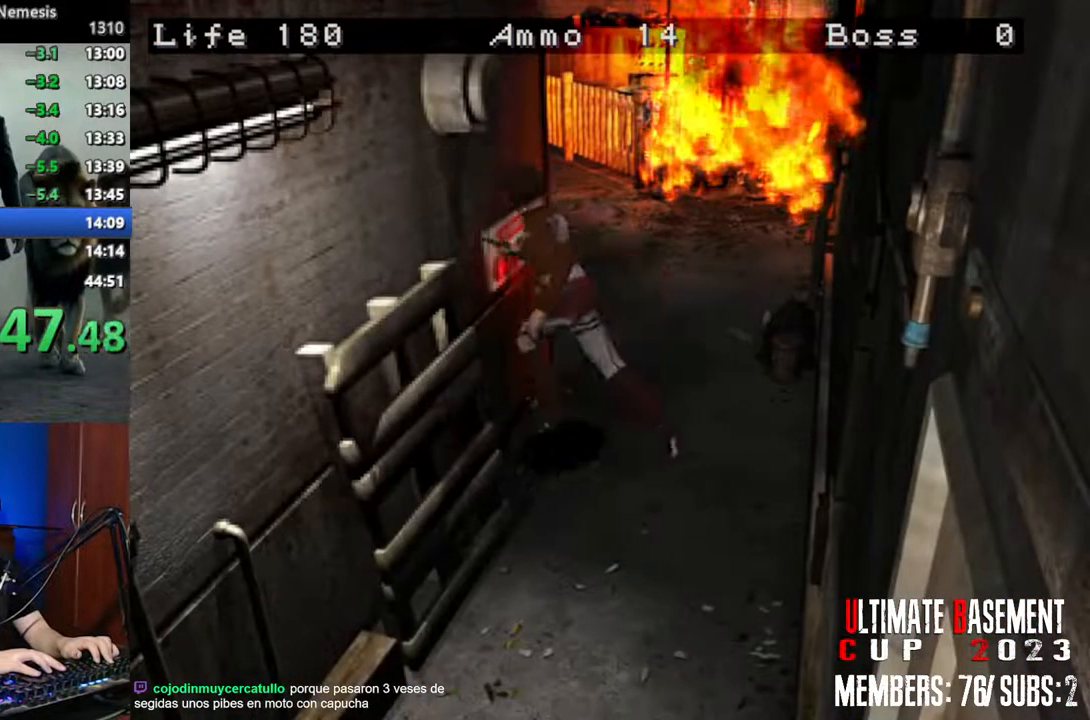
{"keys": ["s", "shift"], "events": [[117, "a", "up"], [167, "k", "up"], [167, "w", "up"], [500, "s", "down"]]}
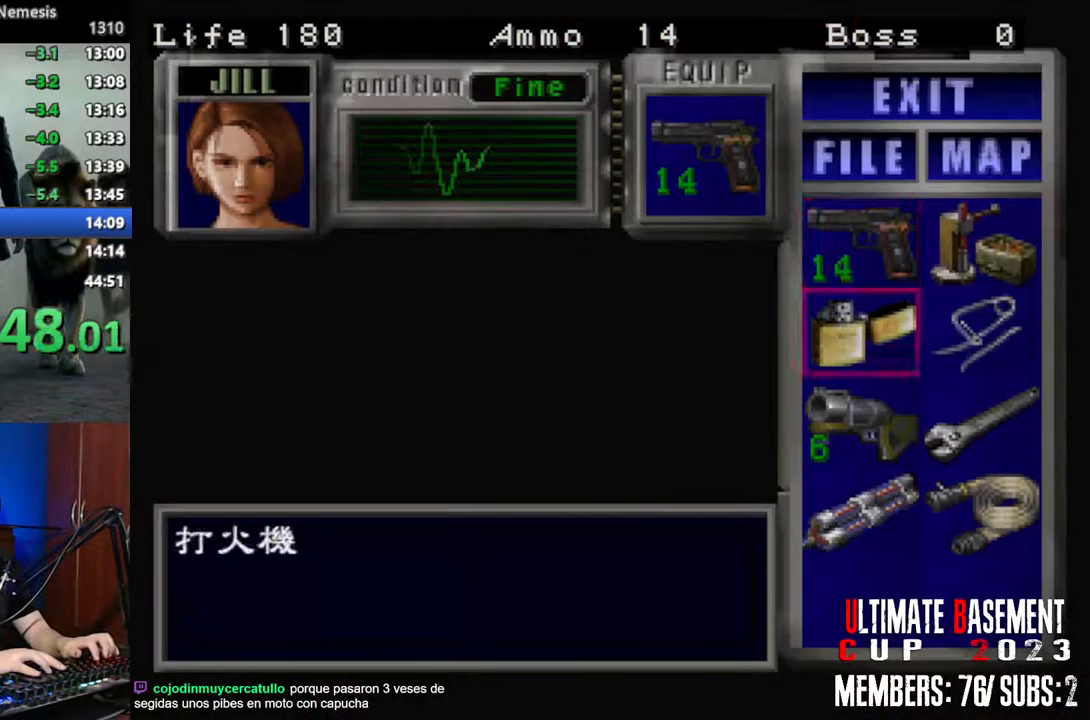
{"keys": ["shift"], "events": [[33, "s", "up"], [133, "s", "down"], [183, "s", "up"], [267, "s", "down"], [317, "d", "down"], [367, "s", "up"], [417, "d", "up"], [417, "semicolon", "down"], [467, "semicolon", "up"]]}
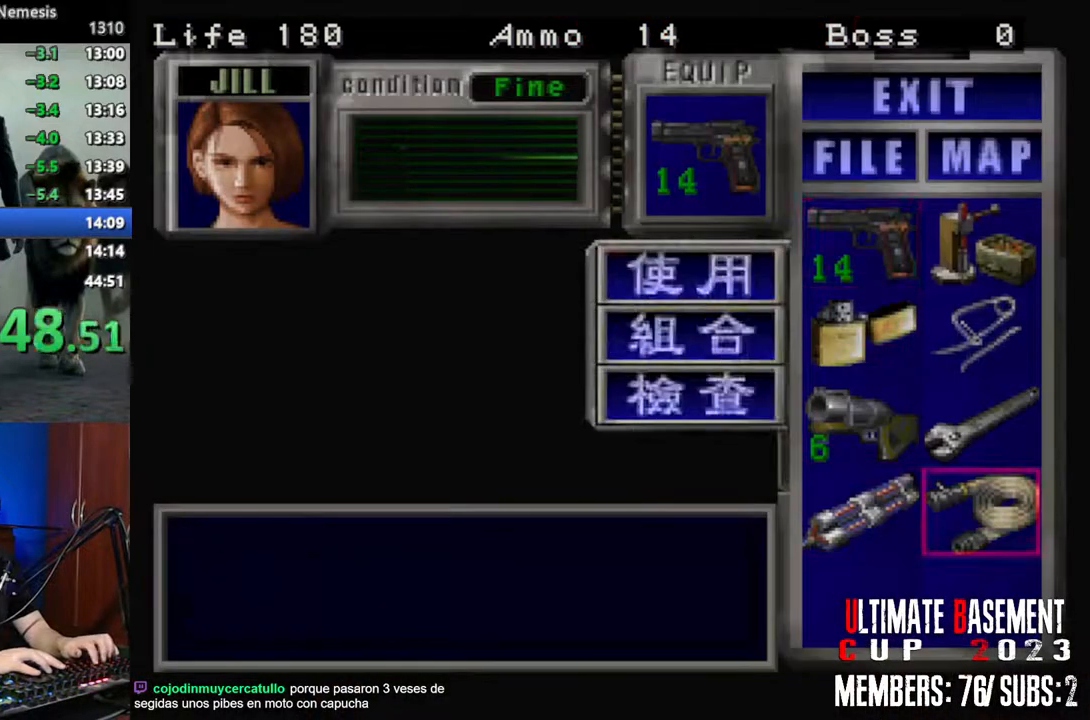
{"keys": [], "events": [[50, "semicolon", "down"], [100, "semicolon", "up"], [333, "shift", "up"]]}